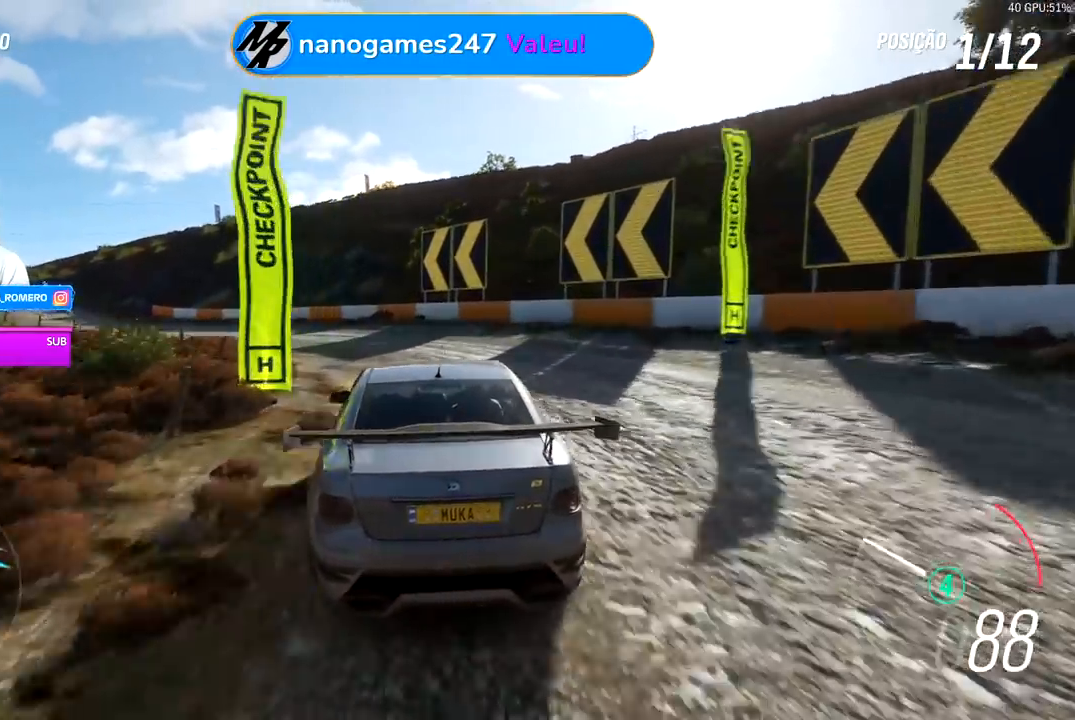
Gameplay with a controller (Xbox layout); each line is a JSON object with the inputs held at the frame after it. "events" lists button and stick changes between this image and that frame as [ms after this image, input, new state], when the widget could be followed in between.
{"buttons": ["R2"], "left_stick": "left", "right_stick": "center", "events": [[133, "R2", "down"]]}
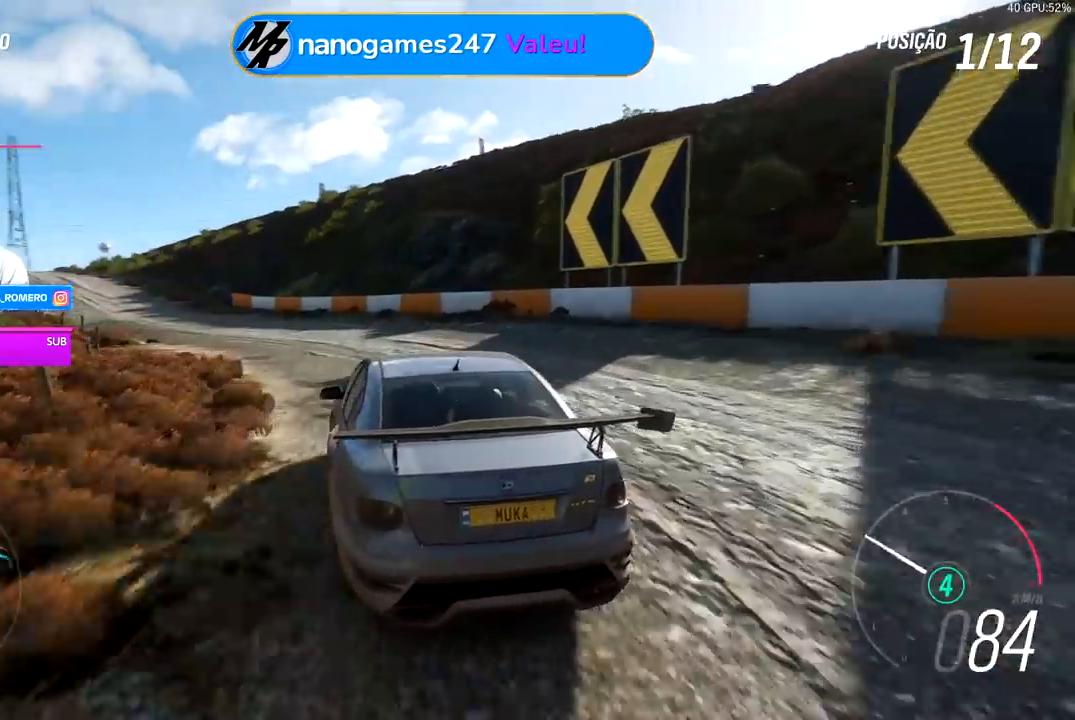
{"buttons": ["R2"], "left_stick": "right", "right_stick": "center", "events": [[267, "left_stick", "center"], [450, "left_stick", "right"]]}
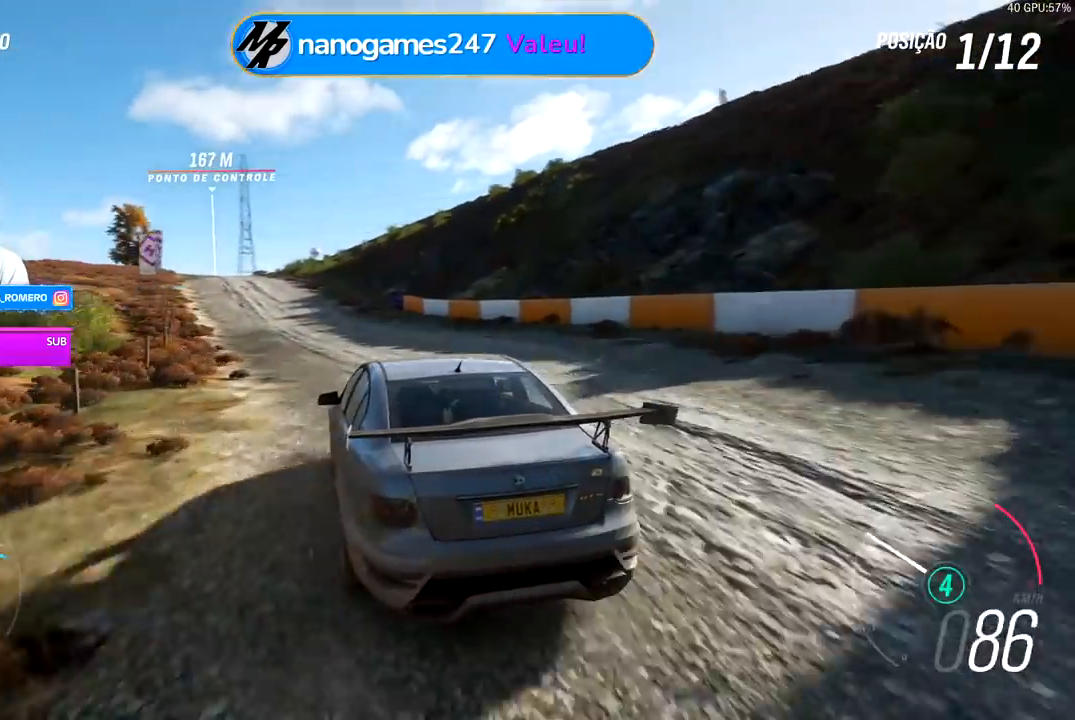
{"buttons": ["R2"], "left_stick": "left", "right_stick": "center", "events": [[183, "left_stick", "center"], [233, "left_stick", "left"]]}
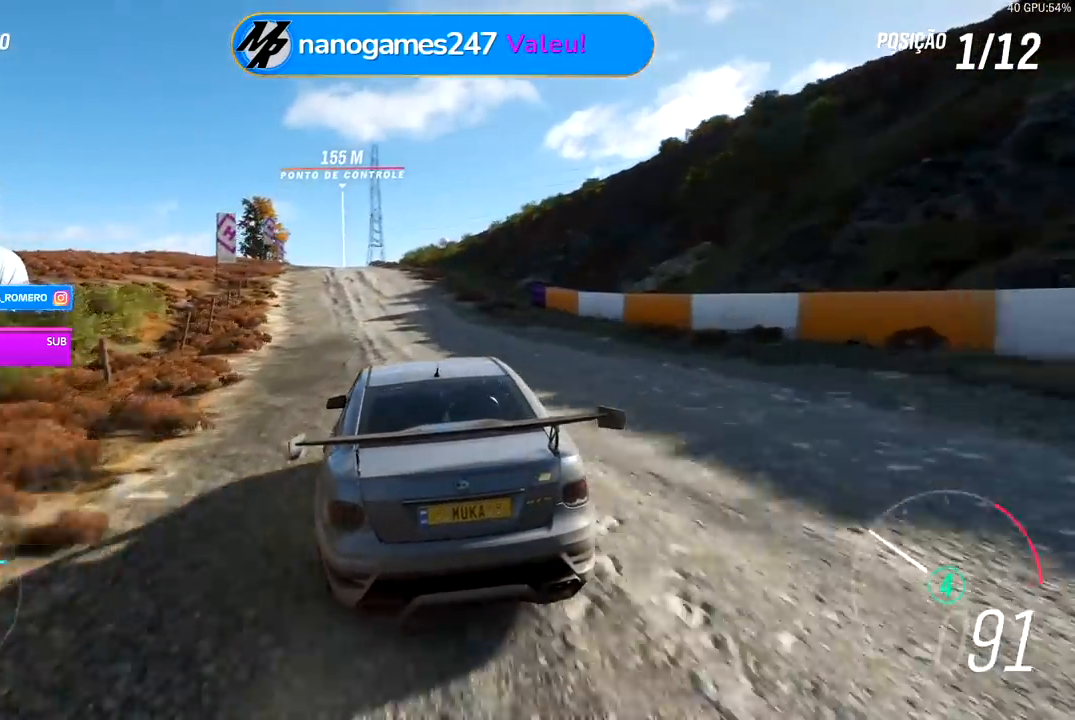
{"buttons": ["R2"], "left_stick": "center", "right_stick": "center", "events": [[300, "left_stick", "center"]]}
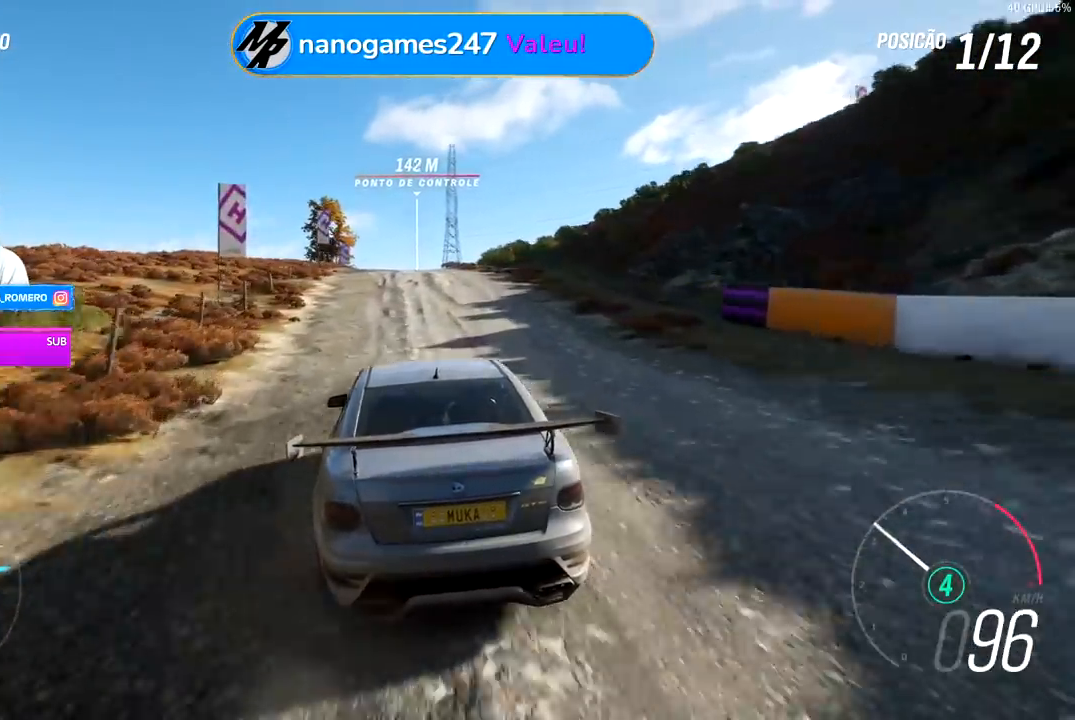
{"buttons": ["R2"], "left_stick": "right", "right_stick": "center", "events": [[400, "left_stick", "right"]]}
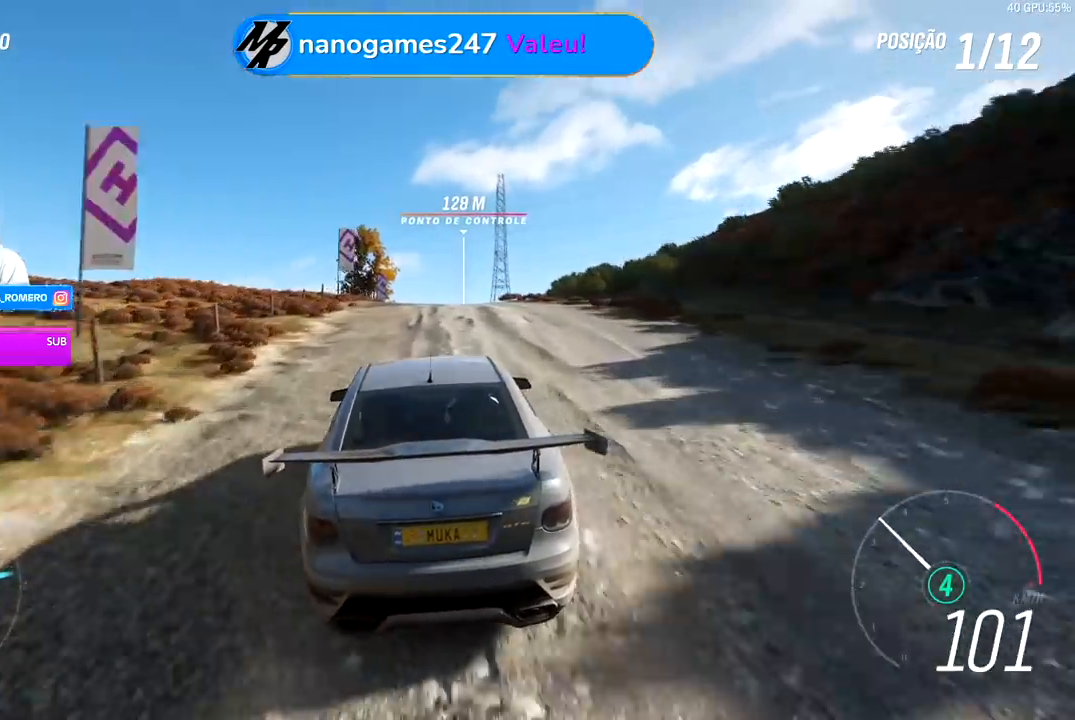
{"buttons": ["R2"], "left_stick": "center", "right_stick": "center", "events": [[33, "left_stick", "center"]]}
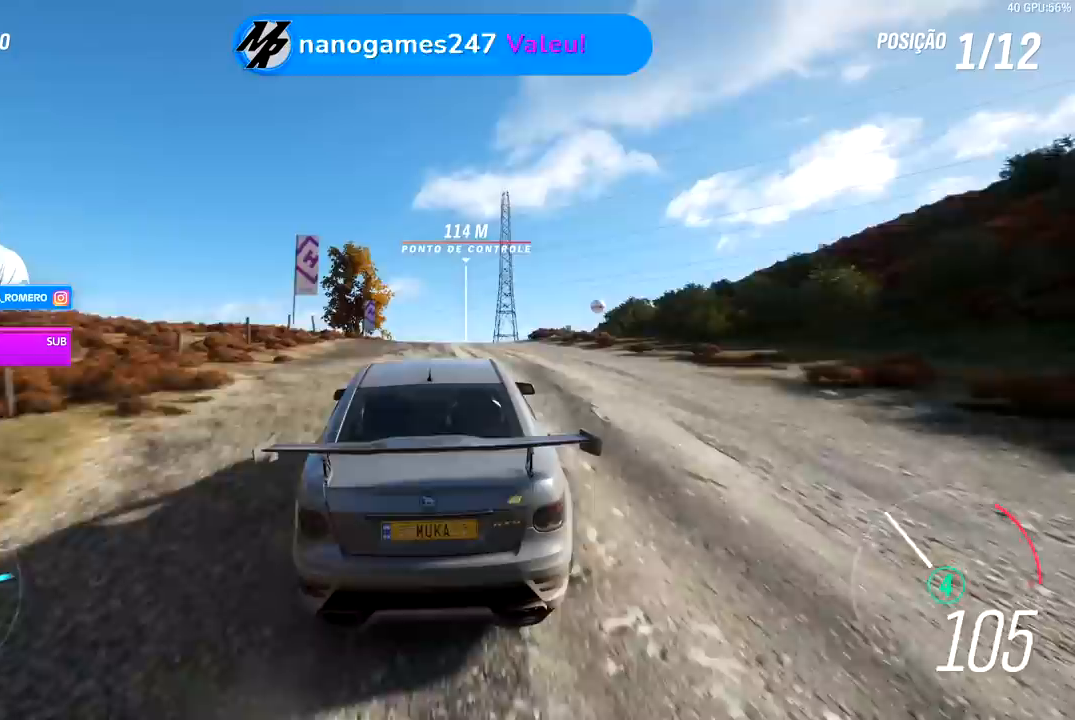
{"buttons": ["R2"], "left_stick": "down-left", "right_stick": "center", "events": [[367, "left_stick", "left"], [417, "left_stick", "down-left"]]}
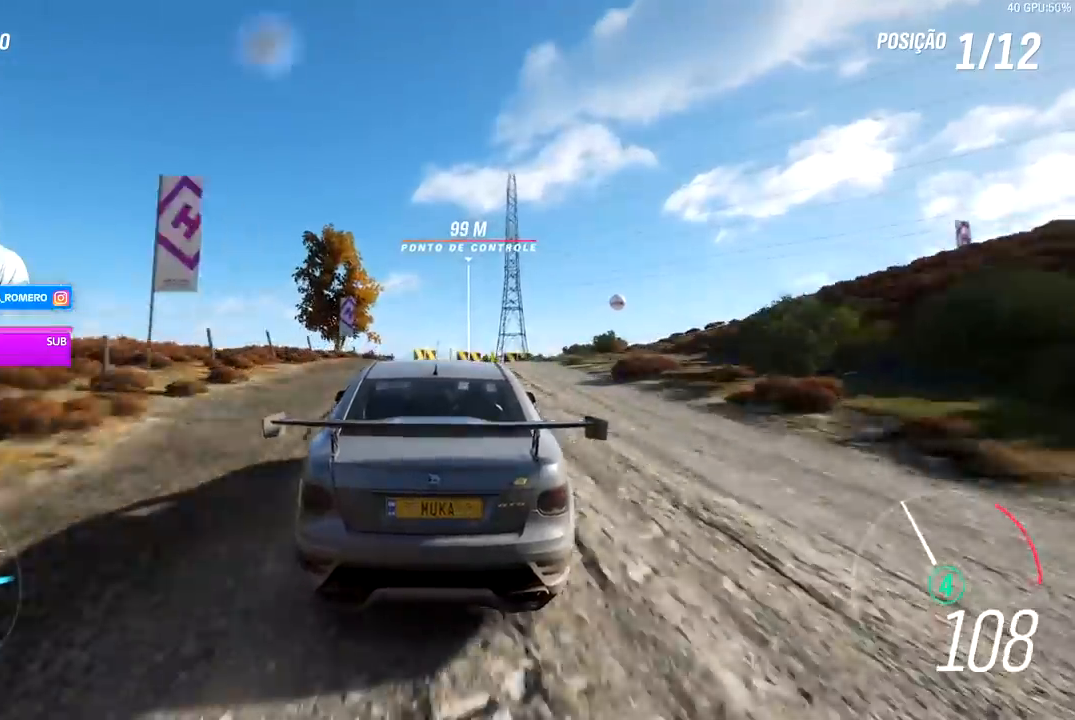
{"buttons": ["R2"], "left_stick": "center", "right_stick": "center", "events": [[67, "left_stick", "center"]]}
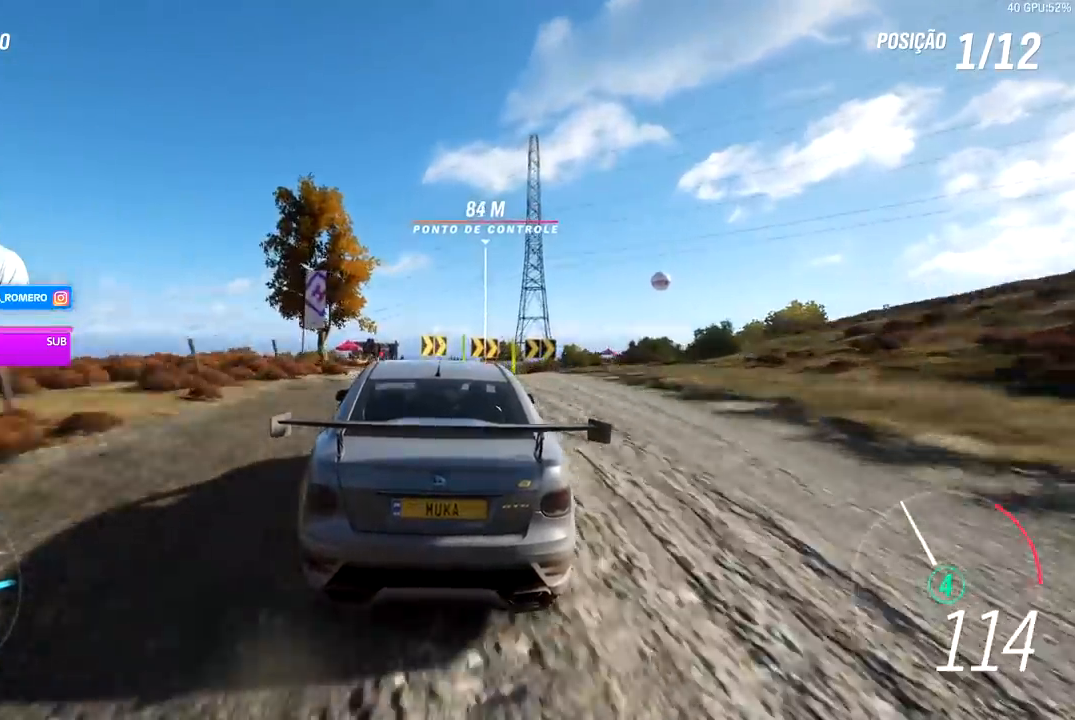
{"buttons": ["R2"], "left_stick": "center", "right_stick": "center", "events": []}
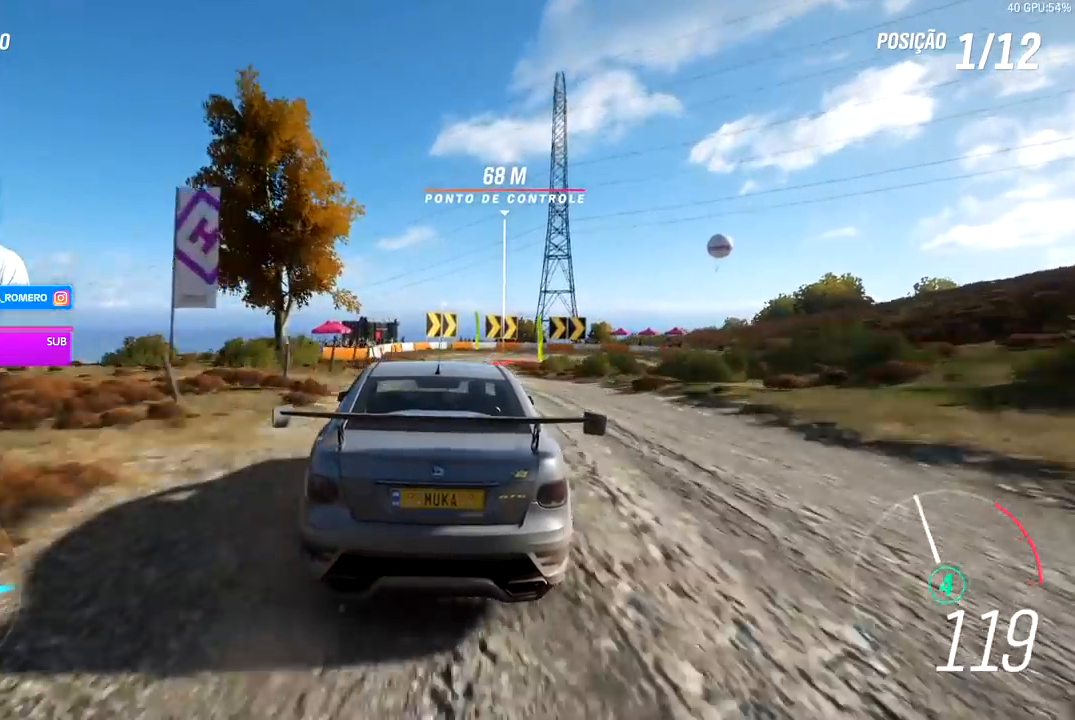
{"buttons": ["R2"], "left_stick": "center", "right_stick": "center", "events": []}
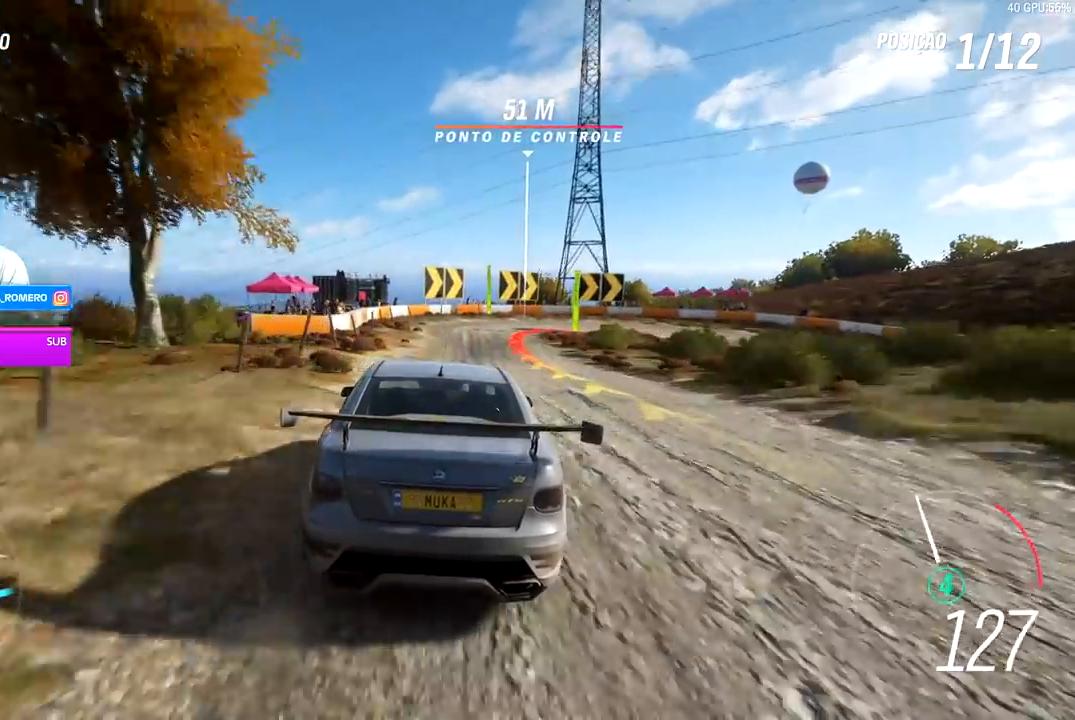
{"buttons": ["L2"], "left_stick": "right", "right_stick": "center", "events": [[150, "left_stick", "right"], [200, "L2", "down"], [200, "R2", "up"]]}
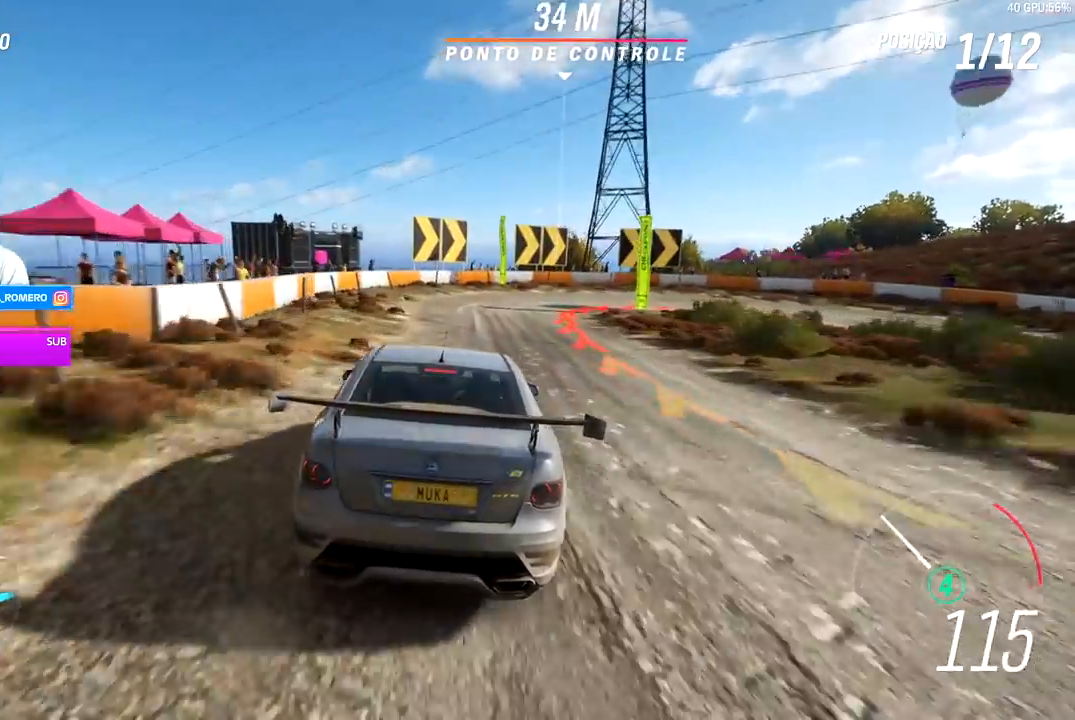
{"buttons": [], "left_stick": "right", "right_stick": "center", "events": [[467, "L2", "up"]]}
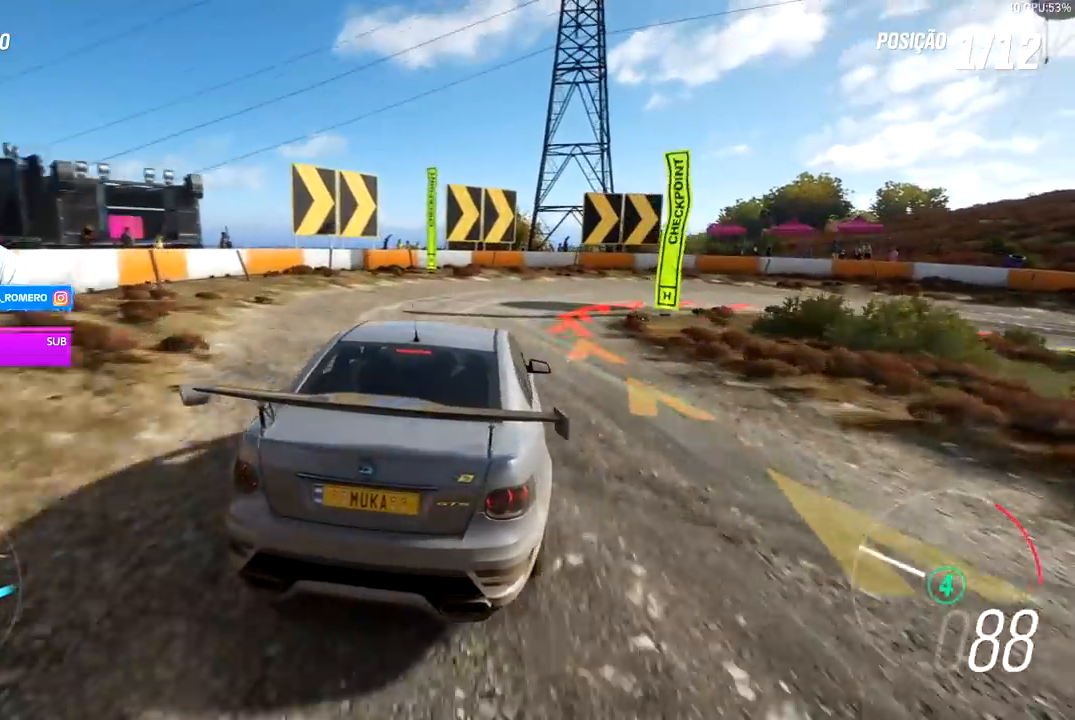
{"buttons": ["L1"], "left_stick": "up-right", "right_stick": "center", "events": [[100, "L1", "down"], [433, "left_stick", "up-right"]]}
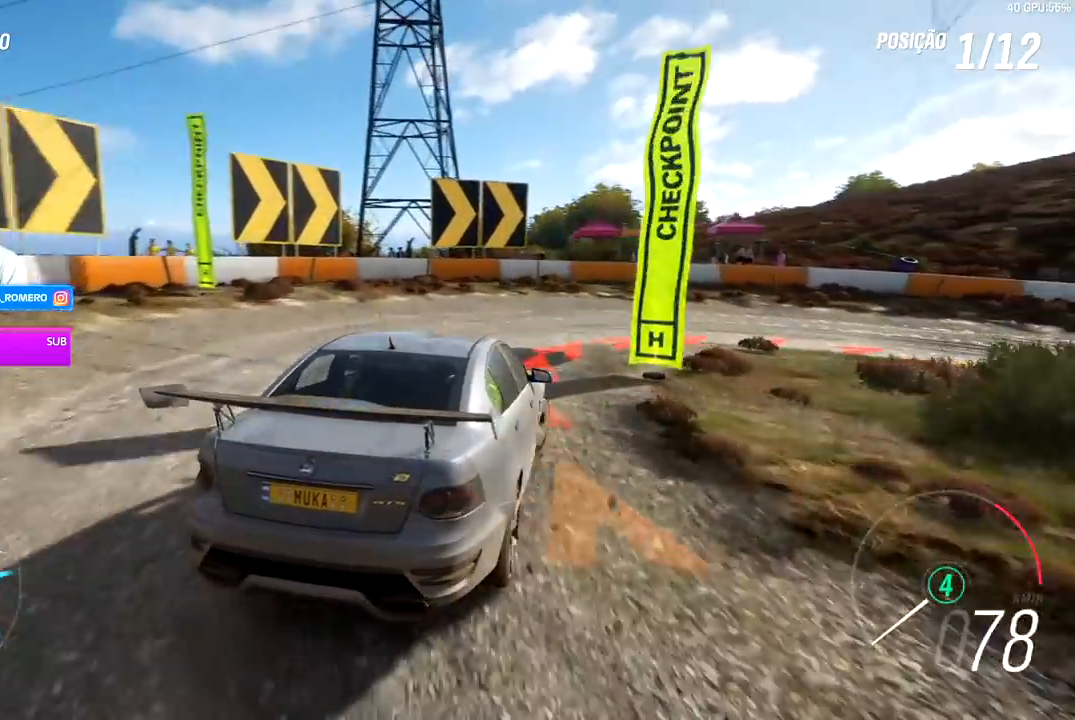
{"buttons": ["R2"], "left_stick": "center", "right_stick": "center", "events": [[183, "L1", "up"], [200, "R2", "down"], [233, "A", "down"], [233, "X", "down"], [317, "left_stick", "center"], [350, "A", "up"], [350, "X", "up"]]}
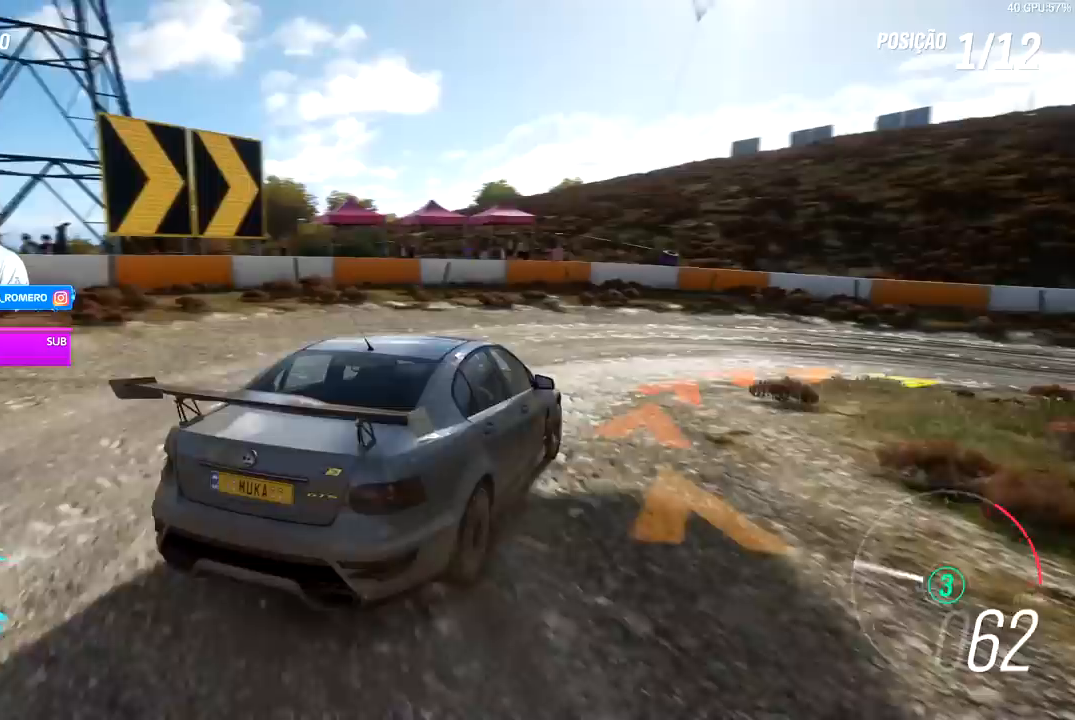
{"buttons": ["R2"], "left_stick": "center", "right_stick": "center", "events": [[133, "A", "down"], [133, "X", "down"], [133, "left_stick", "left"], [233, "A", "up"], [233, "X", "up"], [333, "R2", "up"], [383, "R2", "down"], [450, "left_stick", "center"]]}
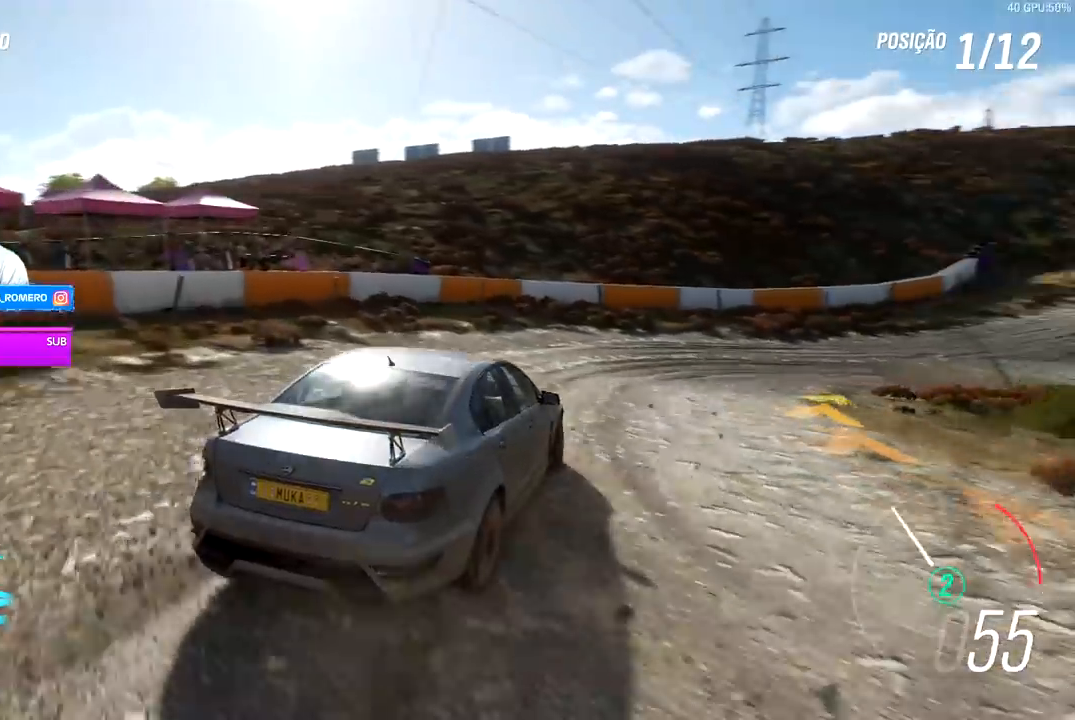
{"buttons": ["R2"], "left_stick": "center", "right_stick": "center", "events": [[83, "left_stick", "left"], [333, "left_stick", "center"]]}
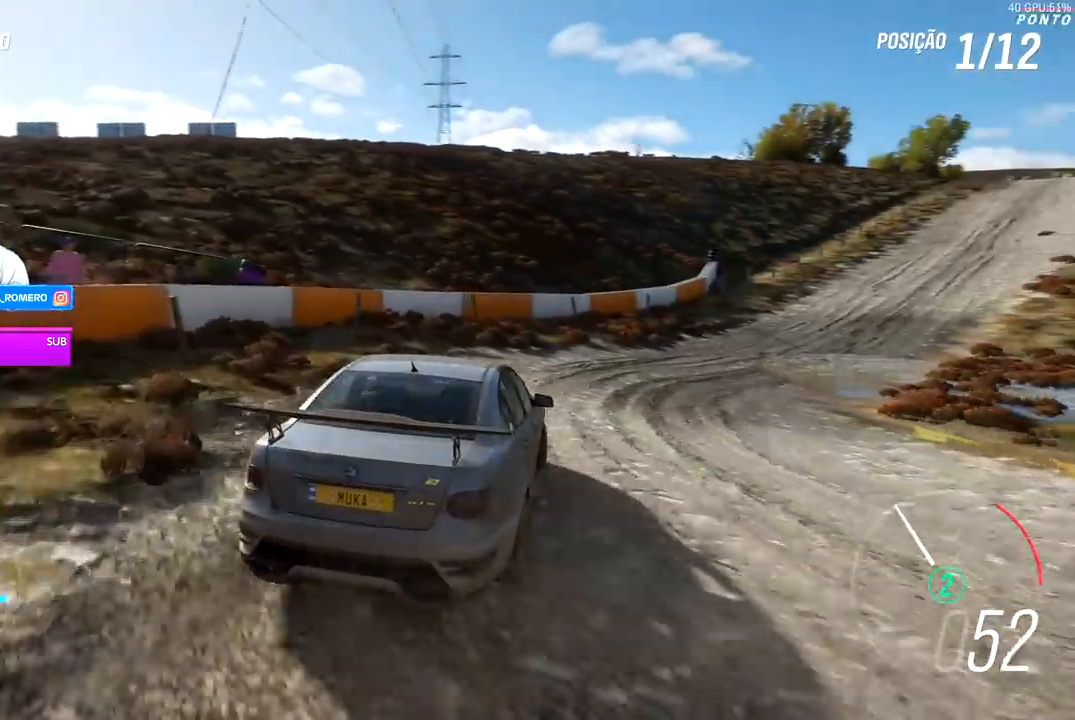
{"buttons": ["R2"], "left_stick": "right", "right_stick": "center", "events": [[50, "R2", "up"], [50, "left_stick", "right"], [250, "R2", "down"]]}
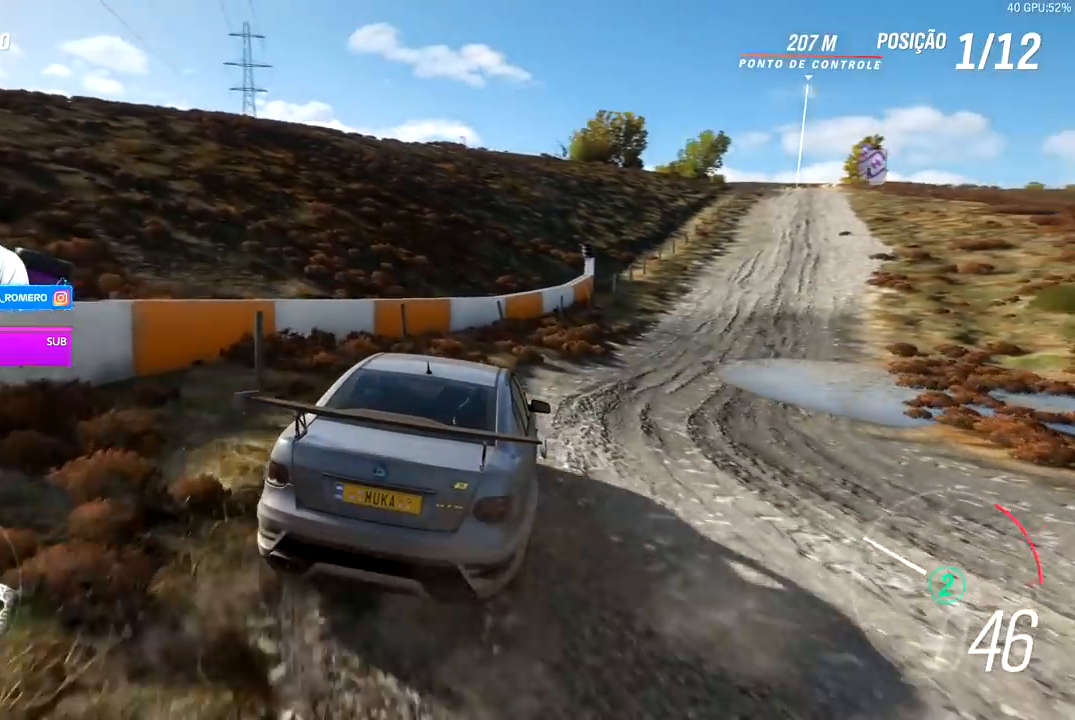
{"buttons": ["R2"], "left_stick": "right", "right_stick": "center", "events": [[183, "left_stick", "center"], [367, "left_stick", "right"]]}
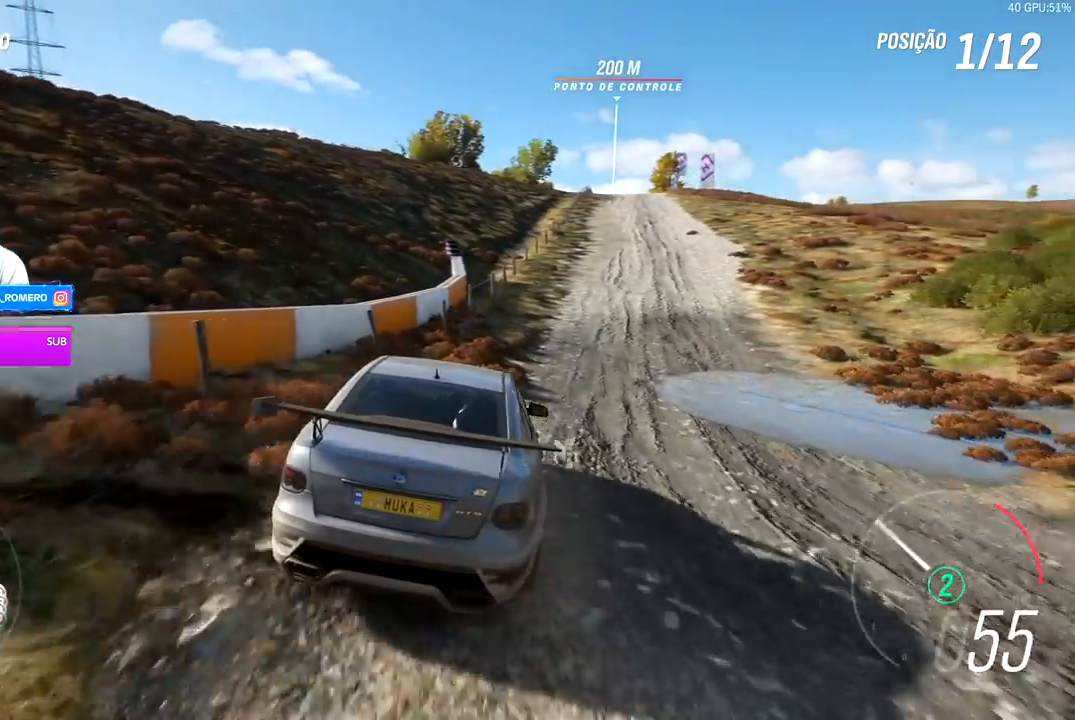
{"buttons": ["R2"], "left_stick": "center", "right_stick": "center", "events": [[383, "left_stick", "center"]]}
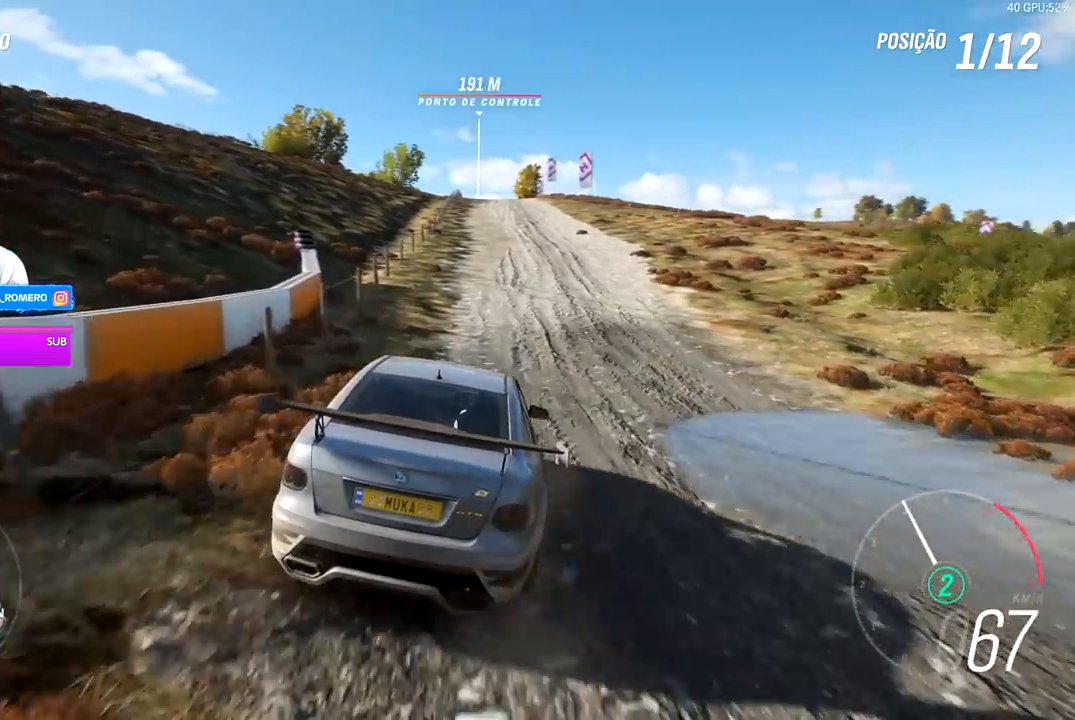
{"buttons": ["R2"], "left_stick": "center", "right_stick": "center", "events": []}
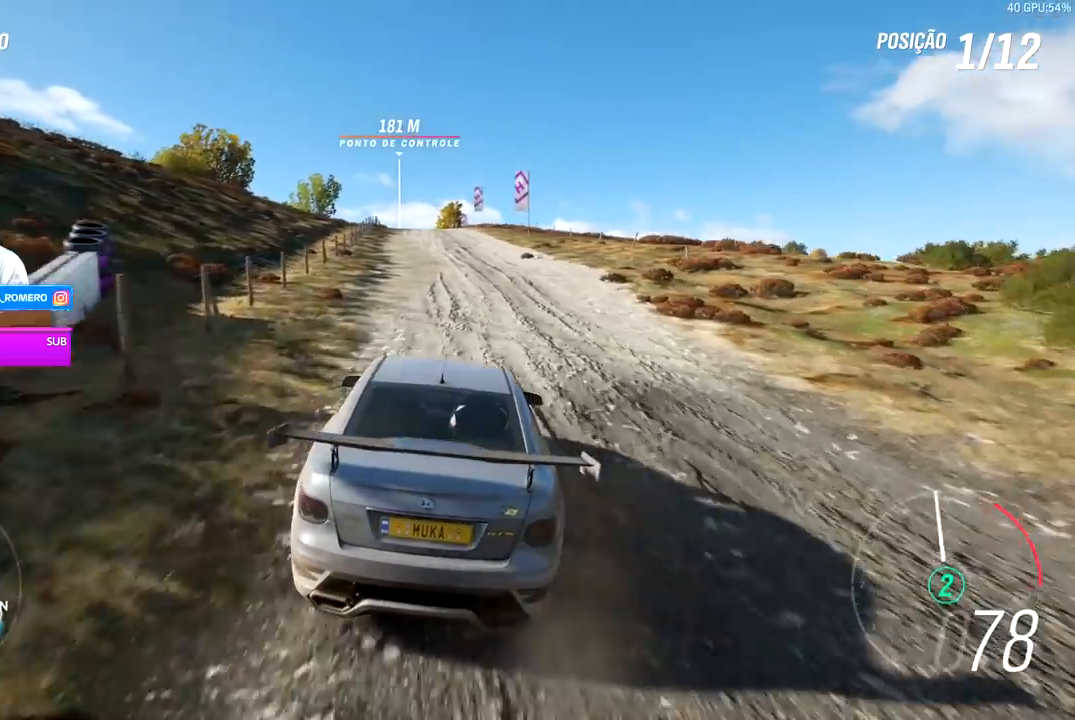
{"buttons": ["R2"], "left_stick": "center", "right_stick": "center", "events": [[150, "left_stick", "down-left"], [283, "left_stick", "center"]]}
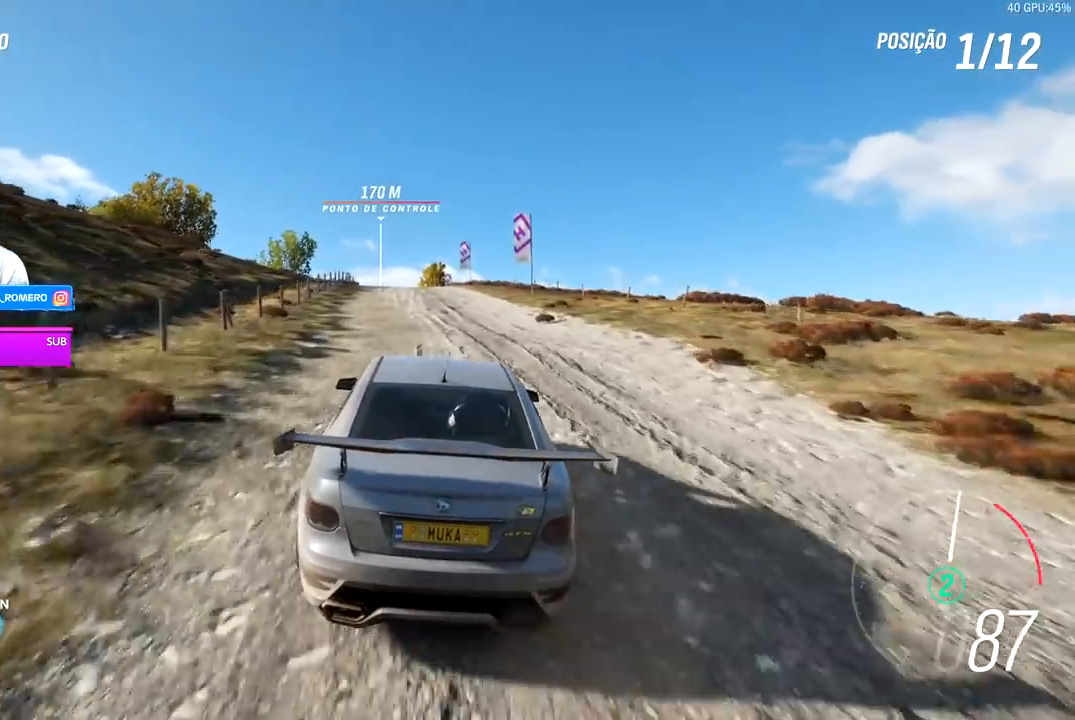
{"buttons": ["R2"], "left_stick": "center", "right_stick": "center", "events": []}
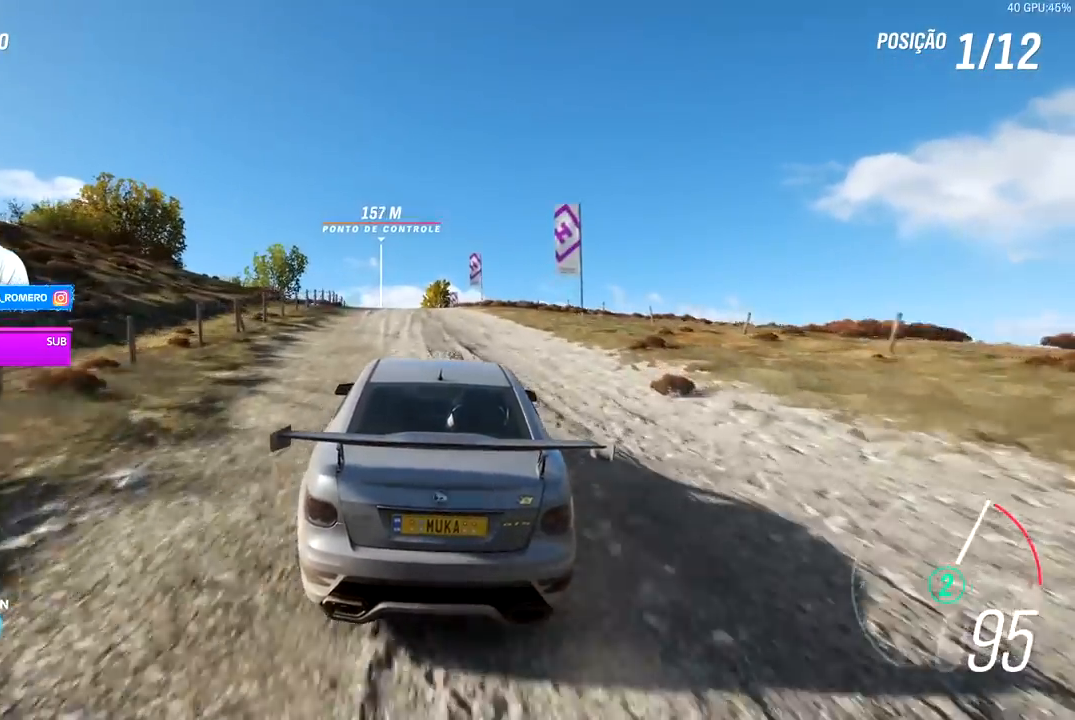
{"buttons": ["R2"], "left_stick": "center", "right_stick": "center", "events": [[50, "A", "down"], [50, "B", "down"], [150, "A", "up"], [150, "B", "up"]]}
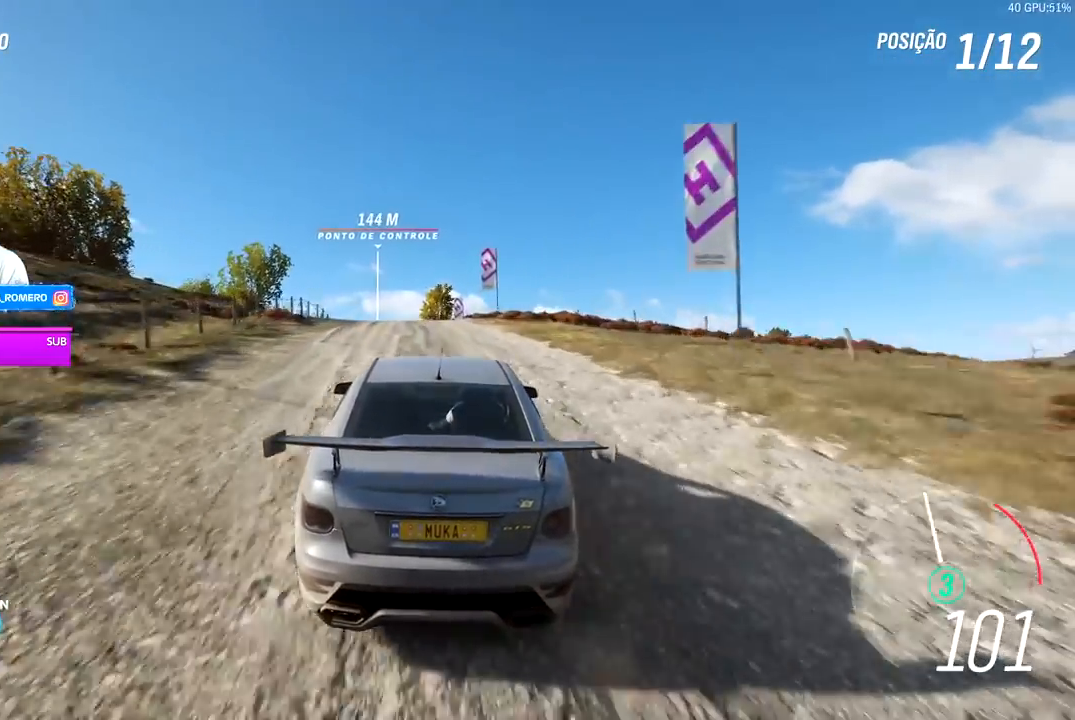
{"buttons": ["R2"], "left_stick": "down-left", "right_stick": "center", "events": [[200, "left_stick", "left"], [250, "left_stick", "down-left"]]}
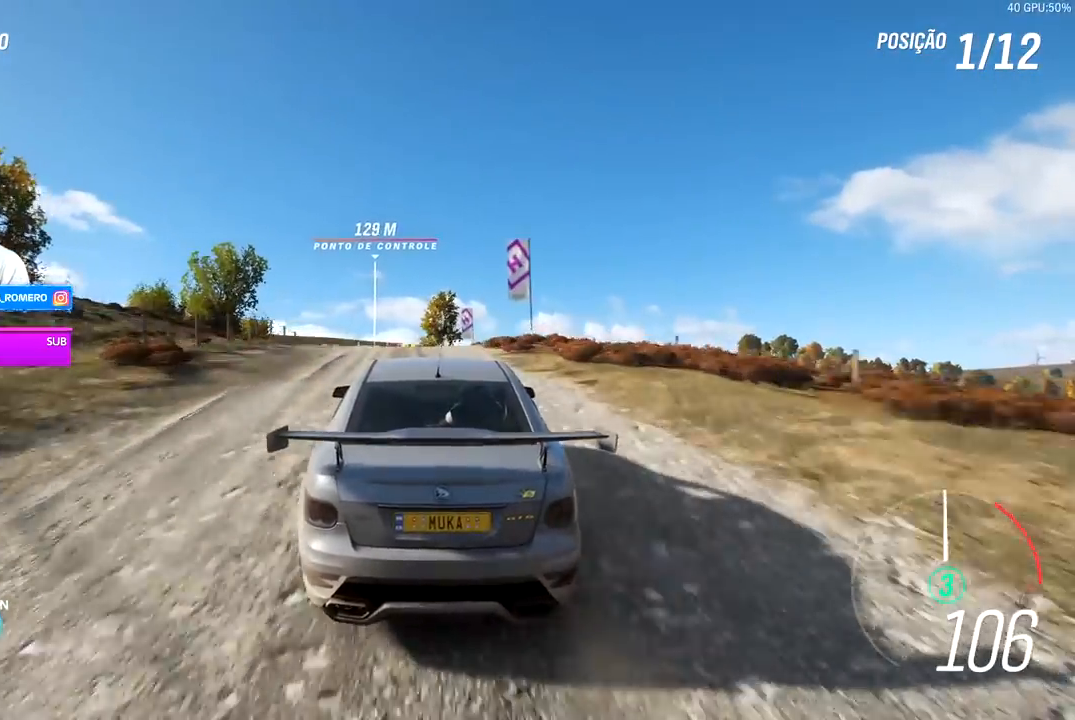
{"buttons": ["R2"], "left_stick": "center", "right_stick": "center", "events": [[33, "left_stick", "center"]]}
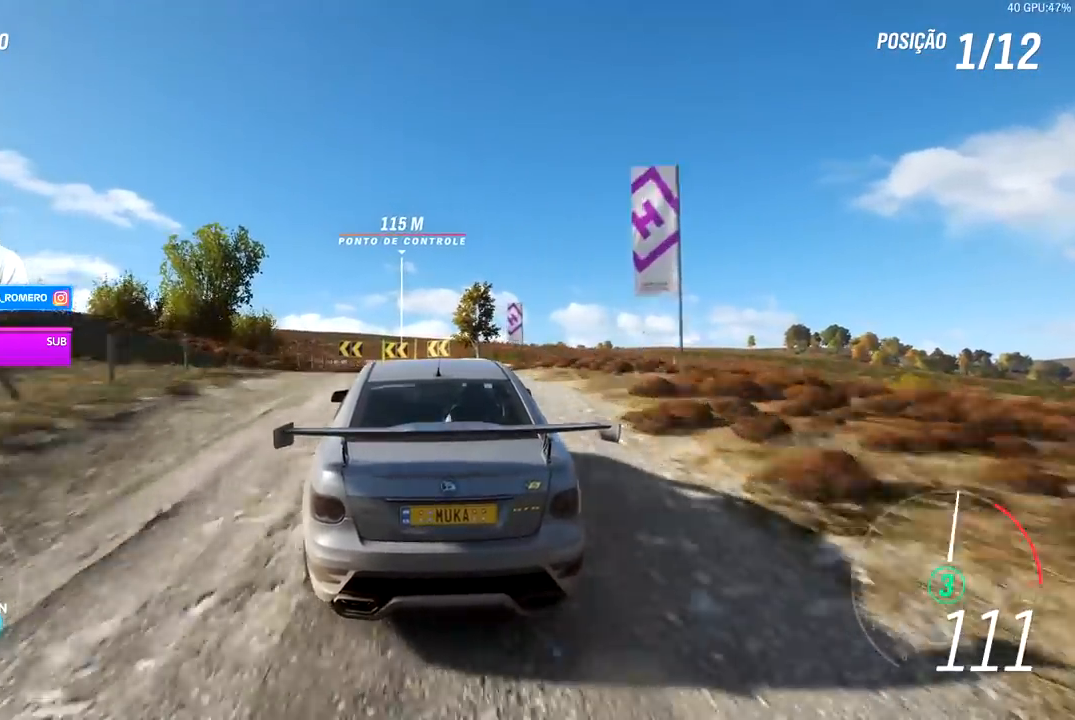
{"buttons": ["R2"], "left_stick": "center", "right_stick": "center", "events": []}
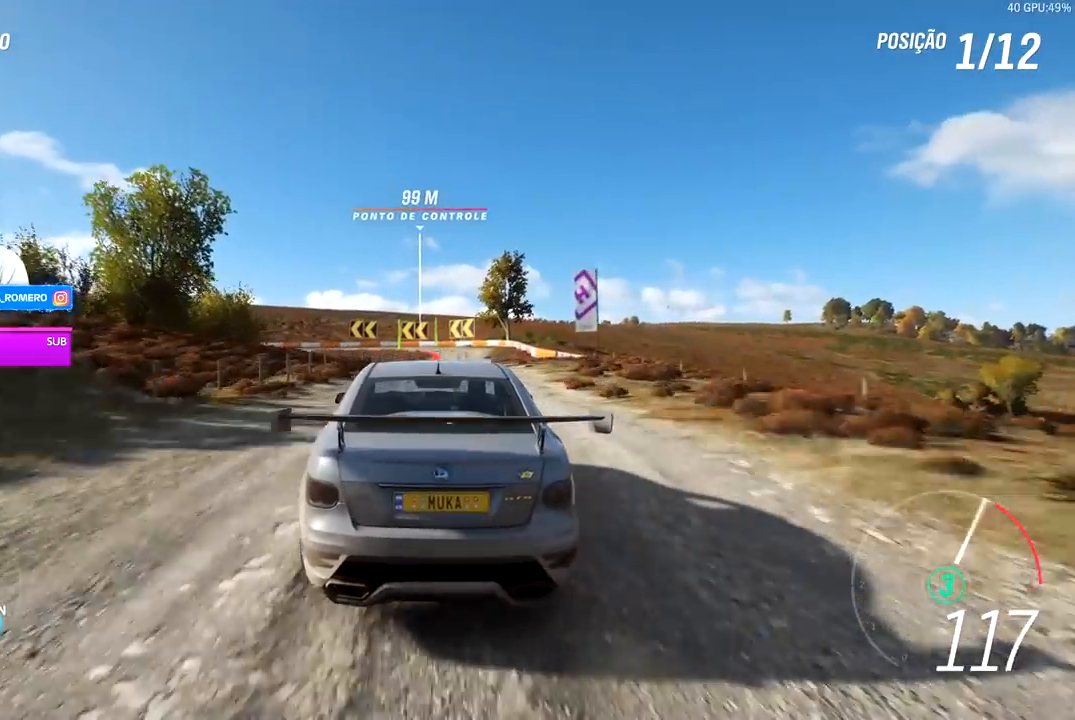
{"buttons": ["R2"], "left_stick": "right", "right_stick": "center", "events": [[150, "left_stick", "right"]]}
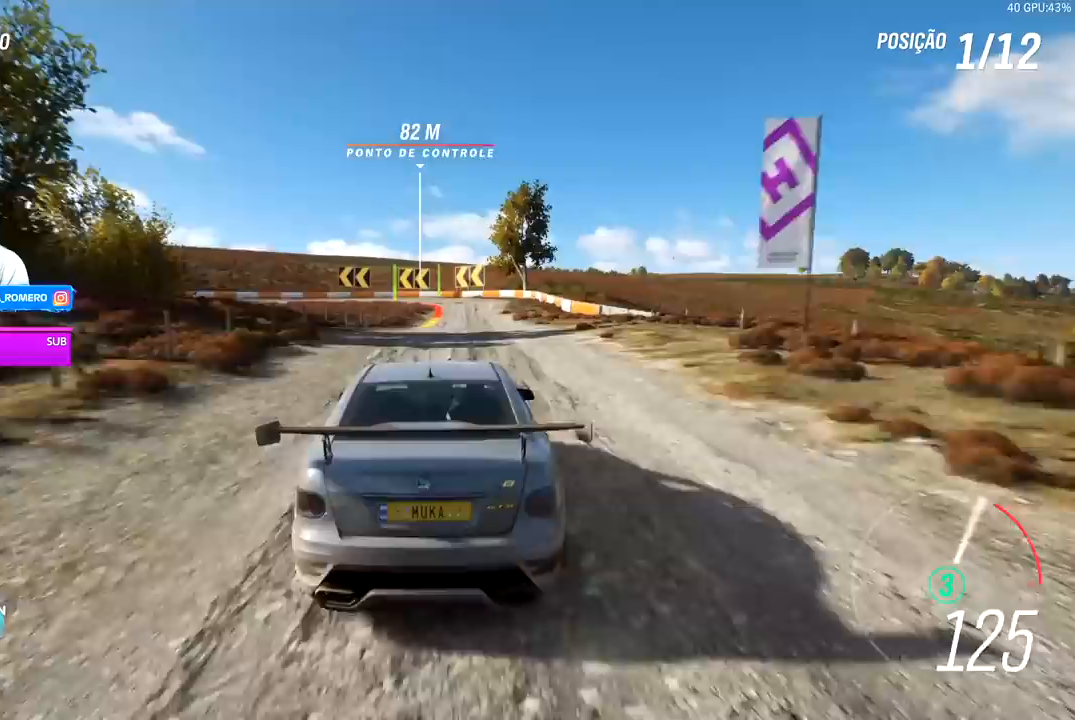
{"buttons": ["R2"], "left_stick": "center", "right_stick": "center", "events": [[50, "left_stick", "center"], [200, "left_stick", "right"], [483, "left_stick", "center"]]}
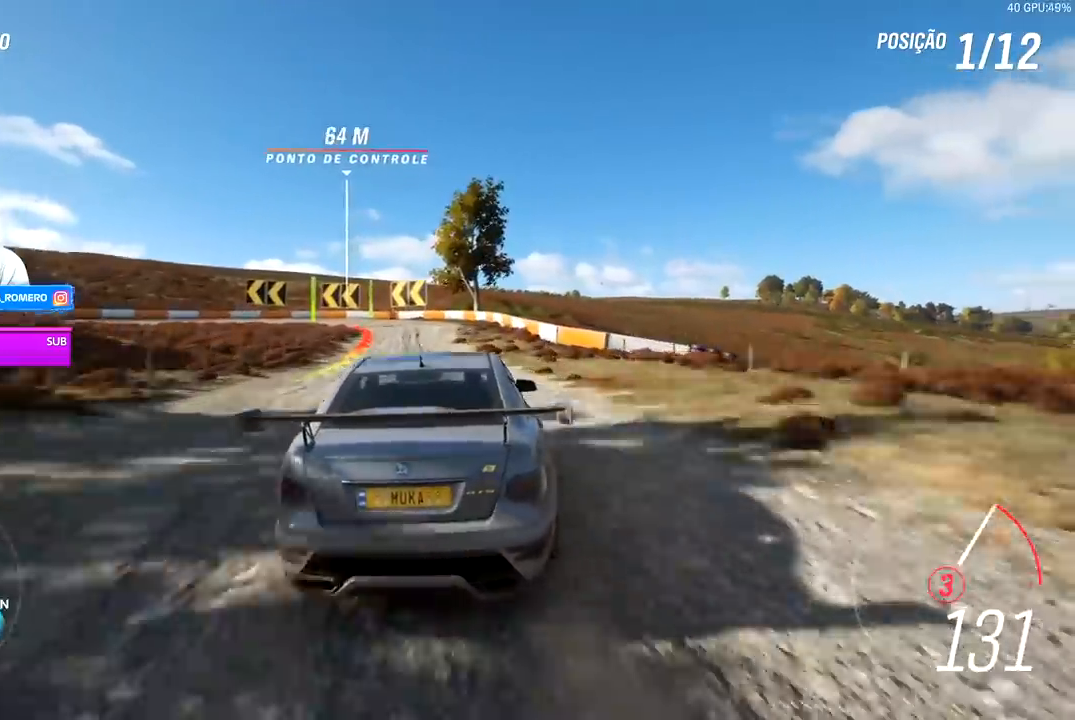
{"buttons": ["L2"], "left_stick": "center", "right_stick": "center", "events": [[33, "R2", "up"], [217, "L2", "down"], [233, "left_stick", "left"], [467, "left_stick", "center"]]}
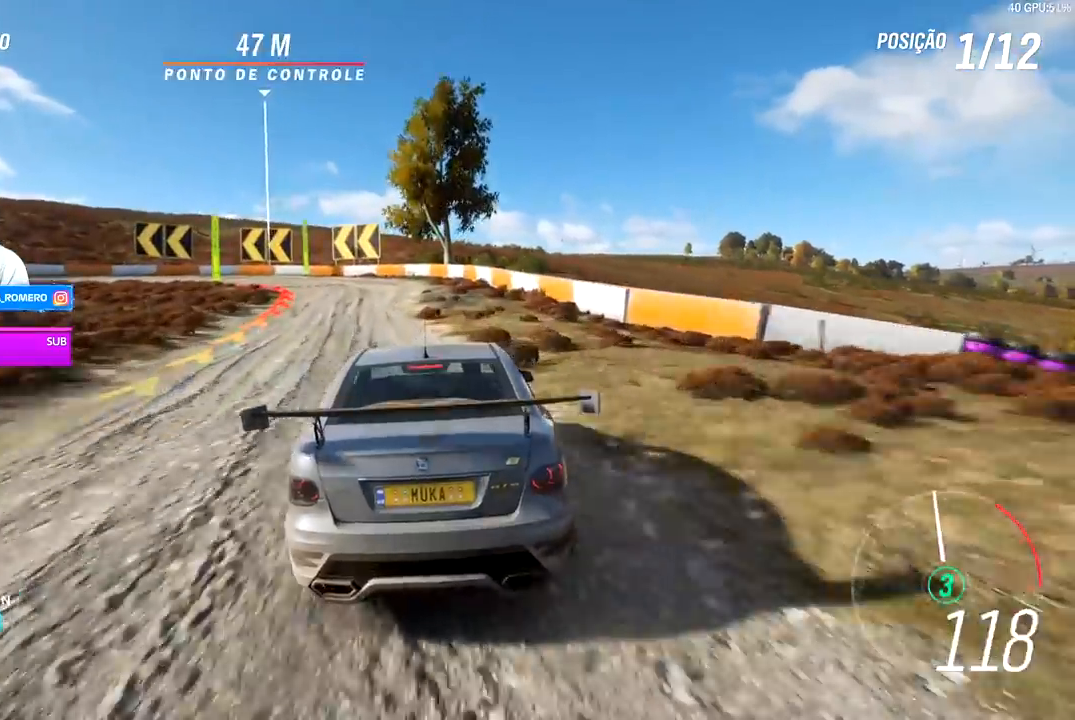
{"buttons": ["L1"], "left_stick": "left", "right_stick": "center", "events": [[83, "left_stick", "left"], [183, "L2", "up"], [450, "L1", "down"]]}